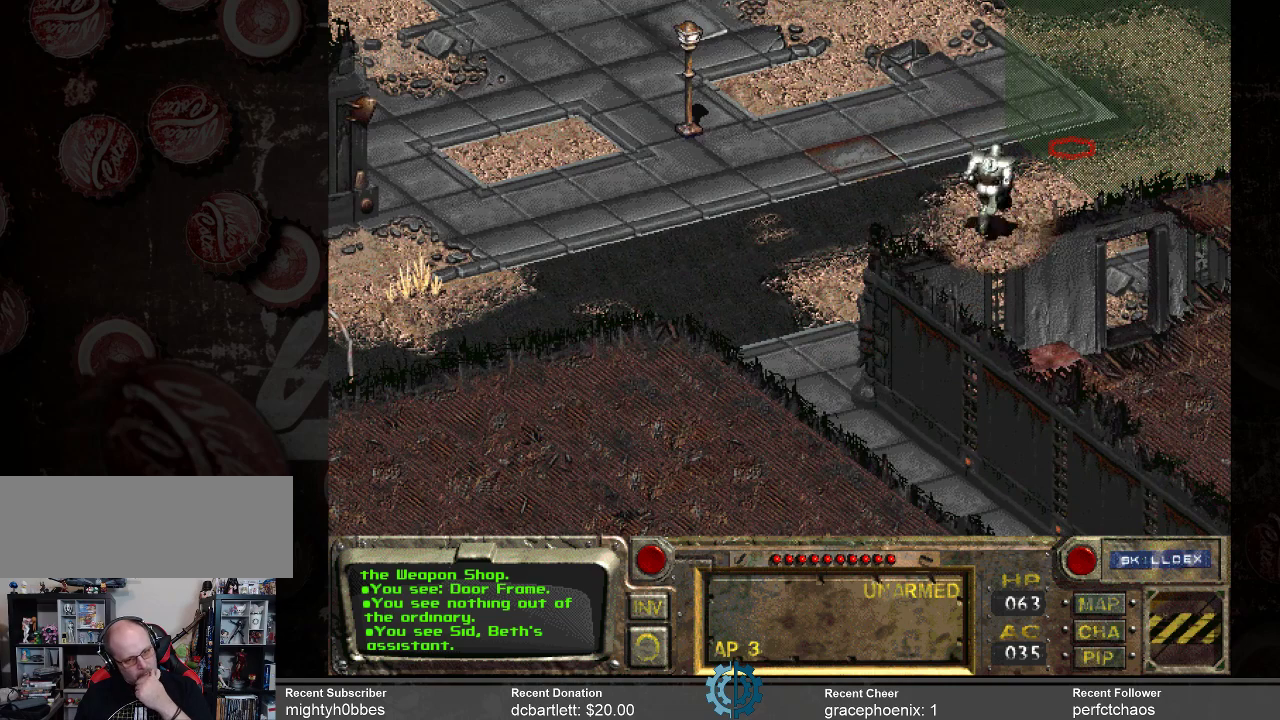
Gameplay with keyboard and mouse; each line is a JSON object with the keys and mouse buttons held at the frame after it. "events" lists presses ("down") and releases ("up") of ".", "/", "0", "1", "2", "3", "4", "5", "6", "7", "8", "9", "a", "alt_l", "alt_r", "b", "backslash", "backspace", "c", "caps_lock", "comma", "ctrl_l", "ctrl_r", "d", "e", "equals", "f", "g", "h", "i", "j", "k", "l", "lbracket", "m", "minus", "n", "o", "p", "q", "quote", "r", "rbracket", "return", "s", "semicolon", "shift_l", "shift_r", "space", "super_l", "super_r", "t", "tab", "tilde", "u", "v", "w", "x", "y", "z", "mouse_left" and "mouse_right" between this image and that frame as [ms after this image, input, new state], when the widget could be followed in between. "mouse_left", "mouse_right" = the "left", "right" buttons of the "mouse" list. No other keys are recorded. Not read: mouse_move.
{"keys": [], "mouse": [], "events": []}
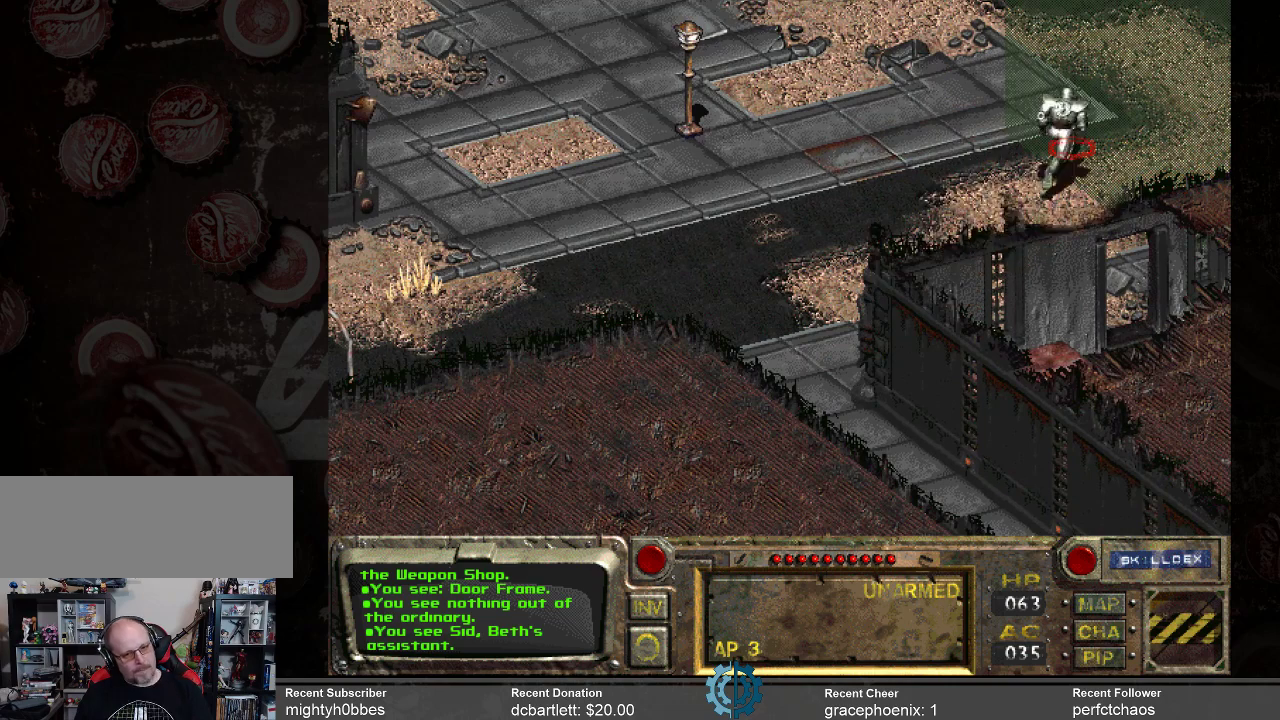
{"keys": [], "mouse": [], "events": []}
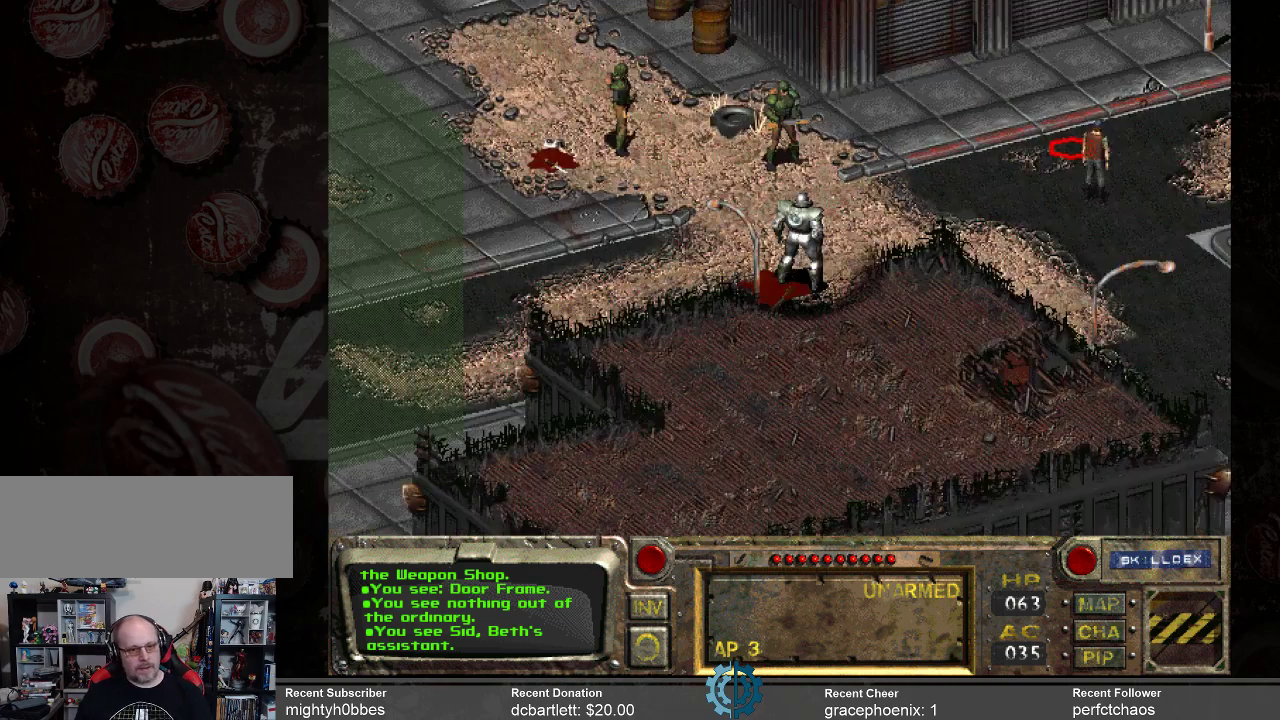
{"keys": [], "mouse": [], "events": []}
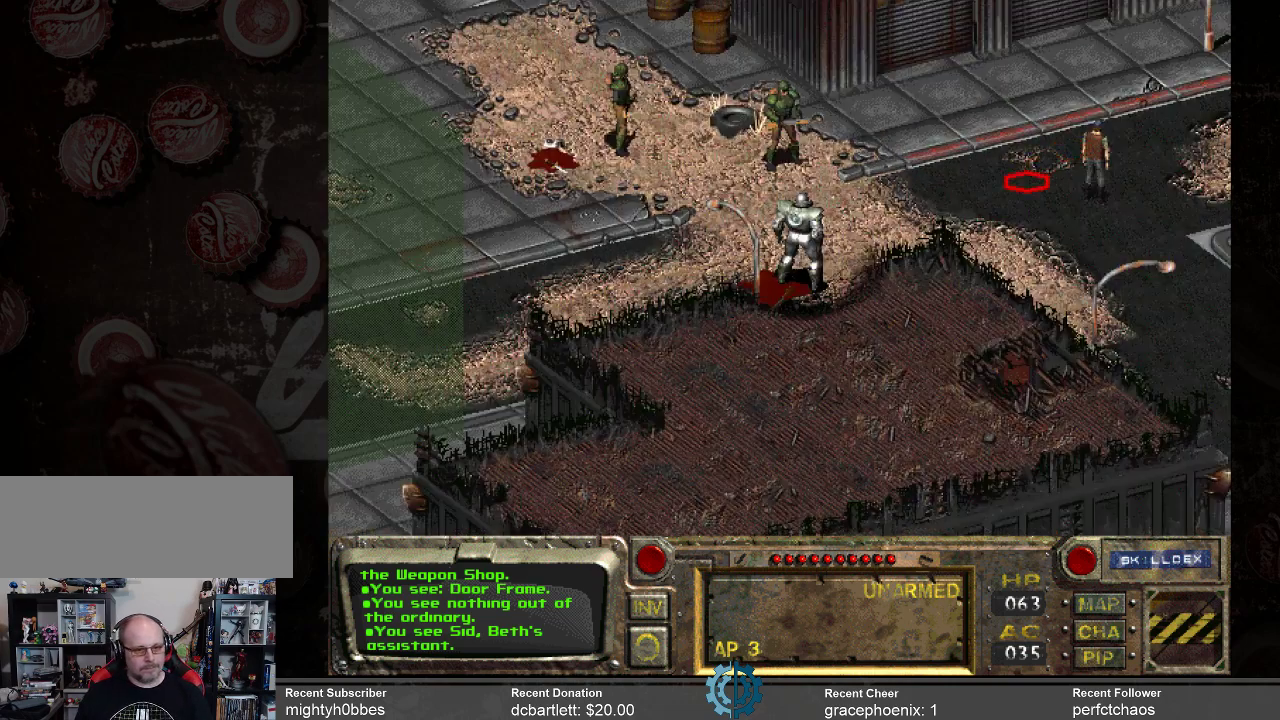
{"keys": [], "mouse": ["left"], "events": [[433, "mouse_left", "down"]]}
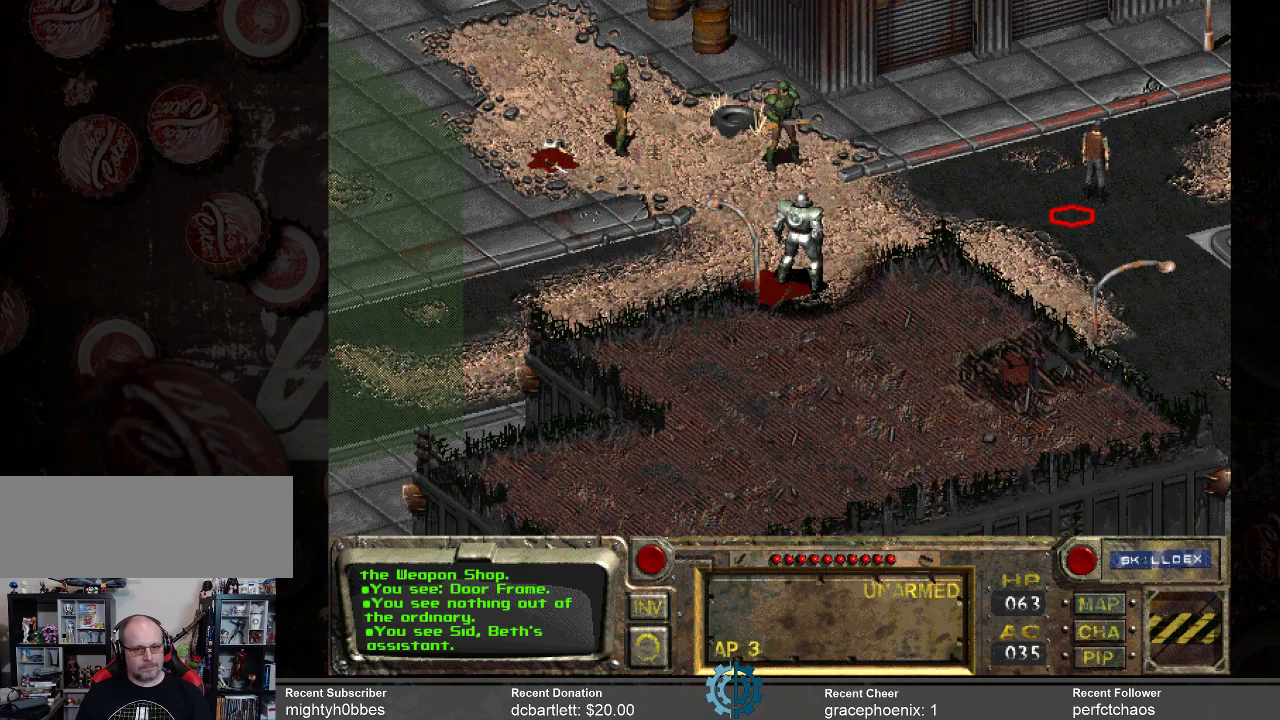
{"keys": [], "mouse": [], "events": [[67, "mouse_left", "up"]]}
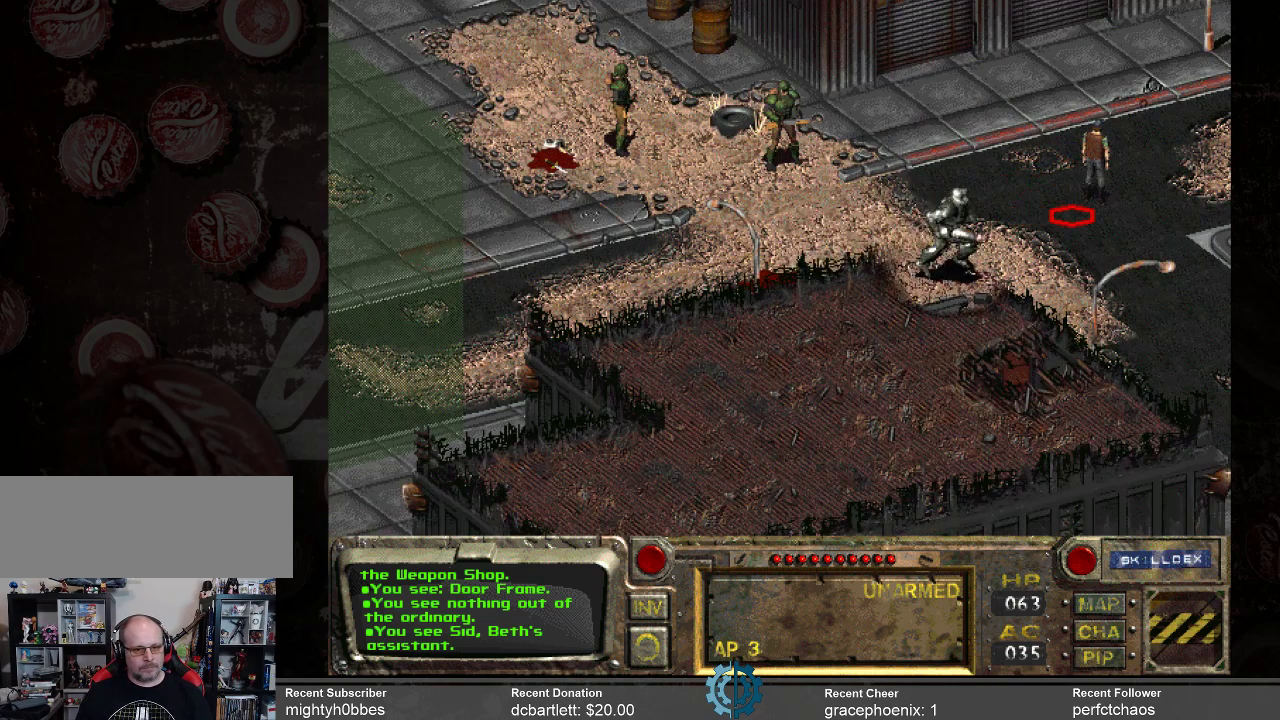
{"keys": [], "mouse": [], "events": []}
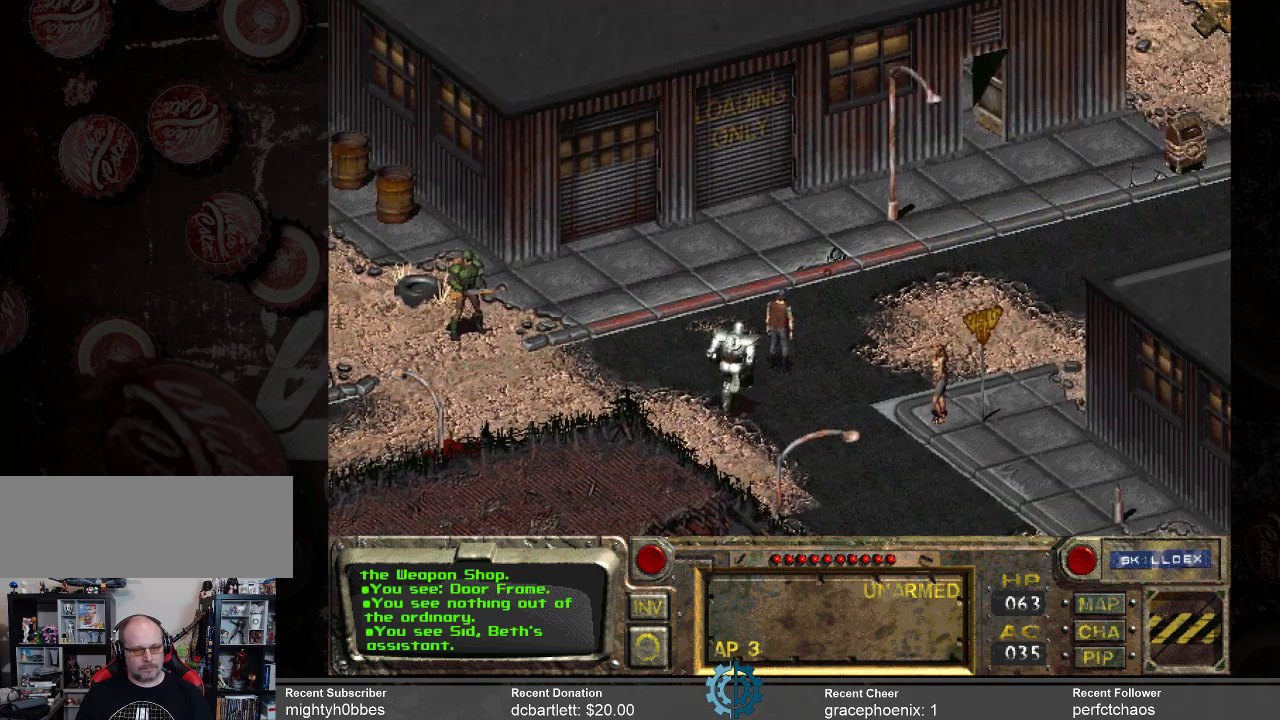
{"keys": [], "mouse": [], "events": []}
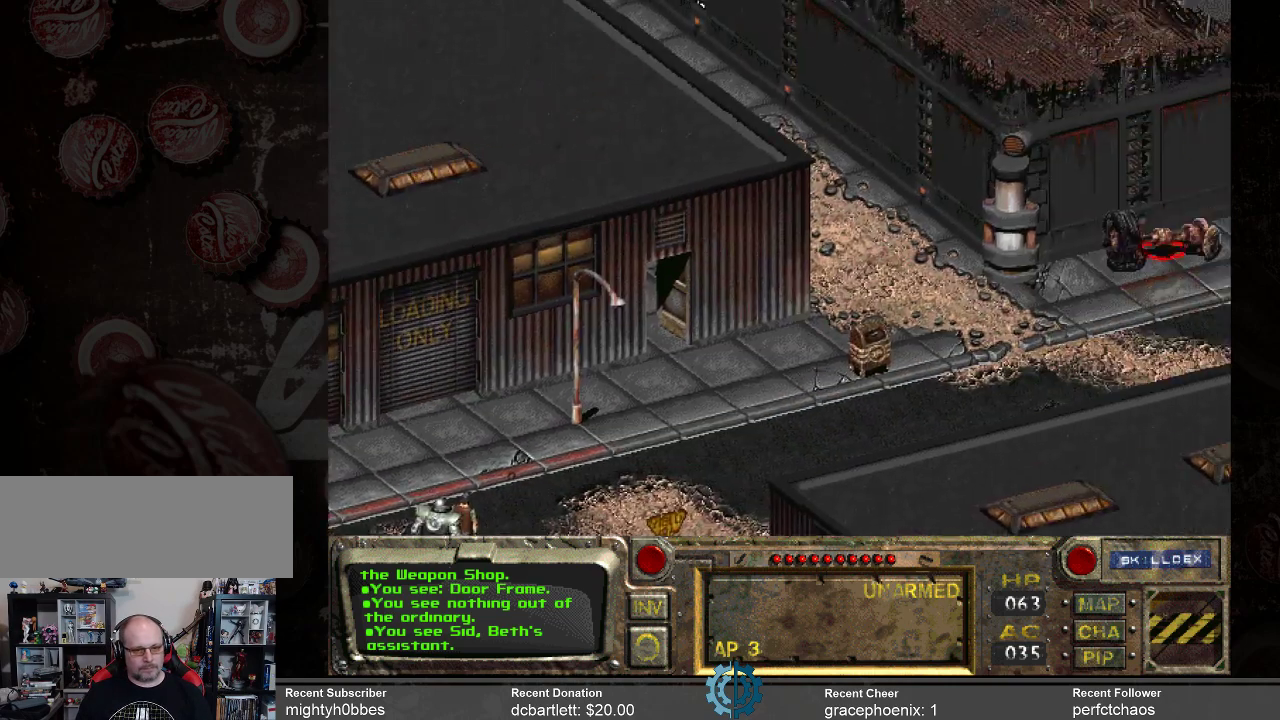
{"keys": [], "mouse": [], "events": []}
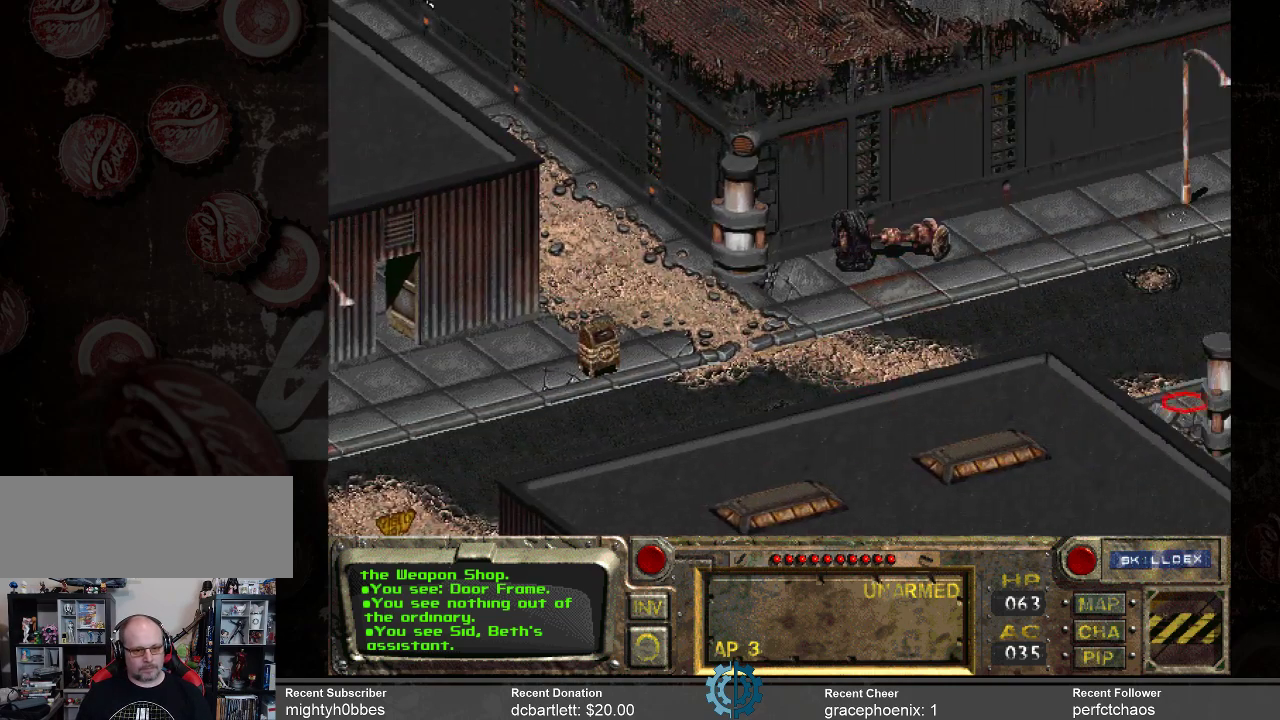
{"keys": [], "mouse": ["left"], "events": [[400, "mouse_left", "down"]]}
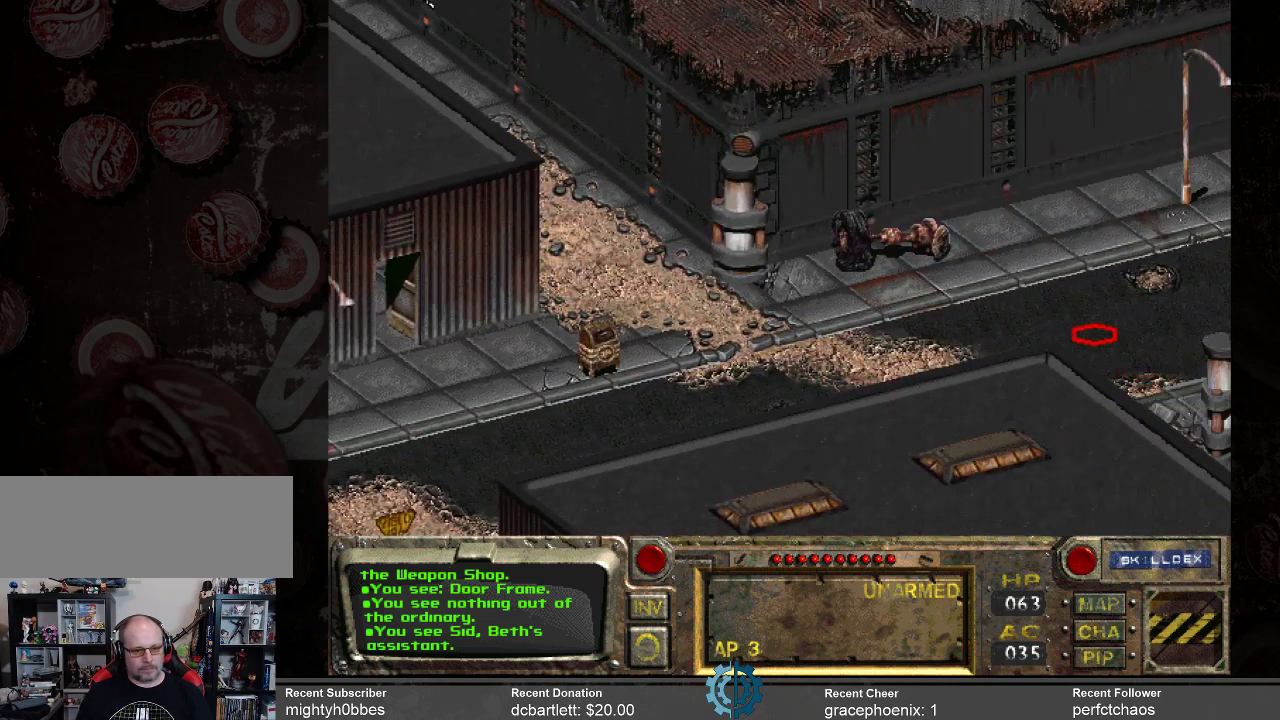
{"keys": [], "mouse": [], "events": [[33, "mouse_left", "up"]]}
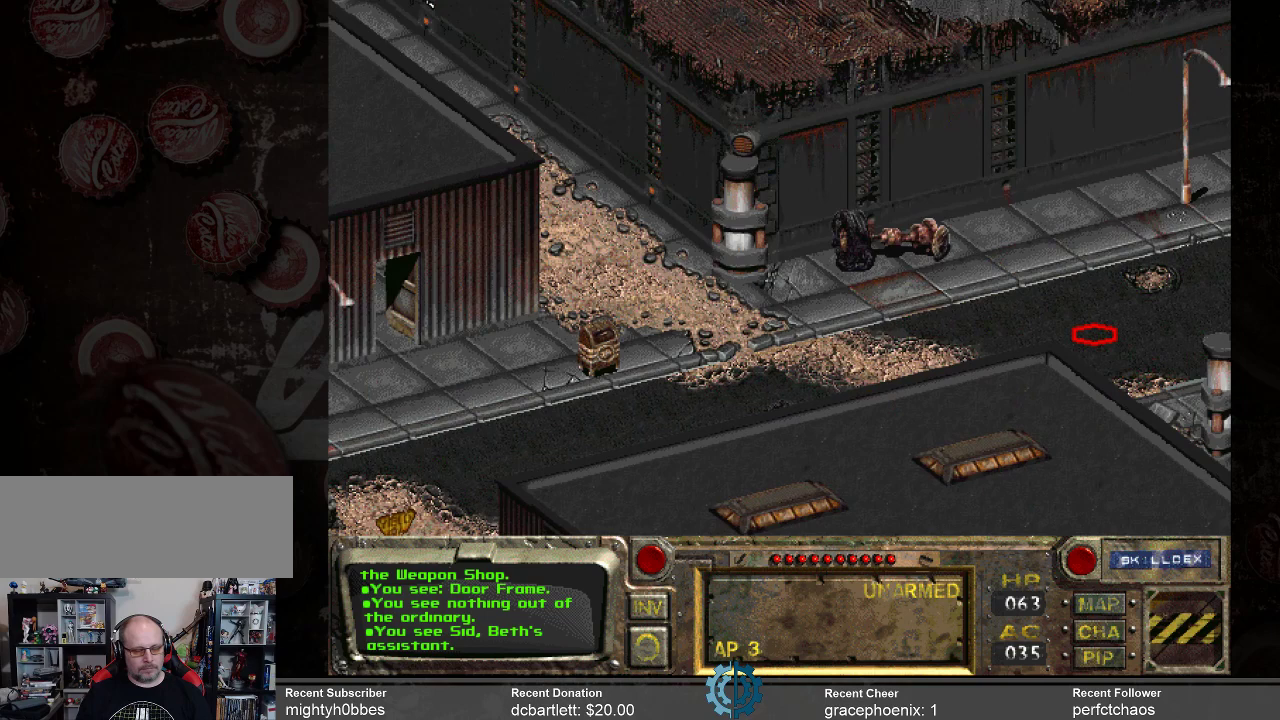
{"keys": [], "mouse": [], "events": []}
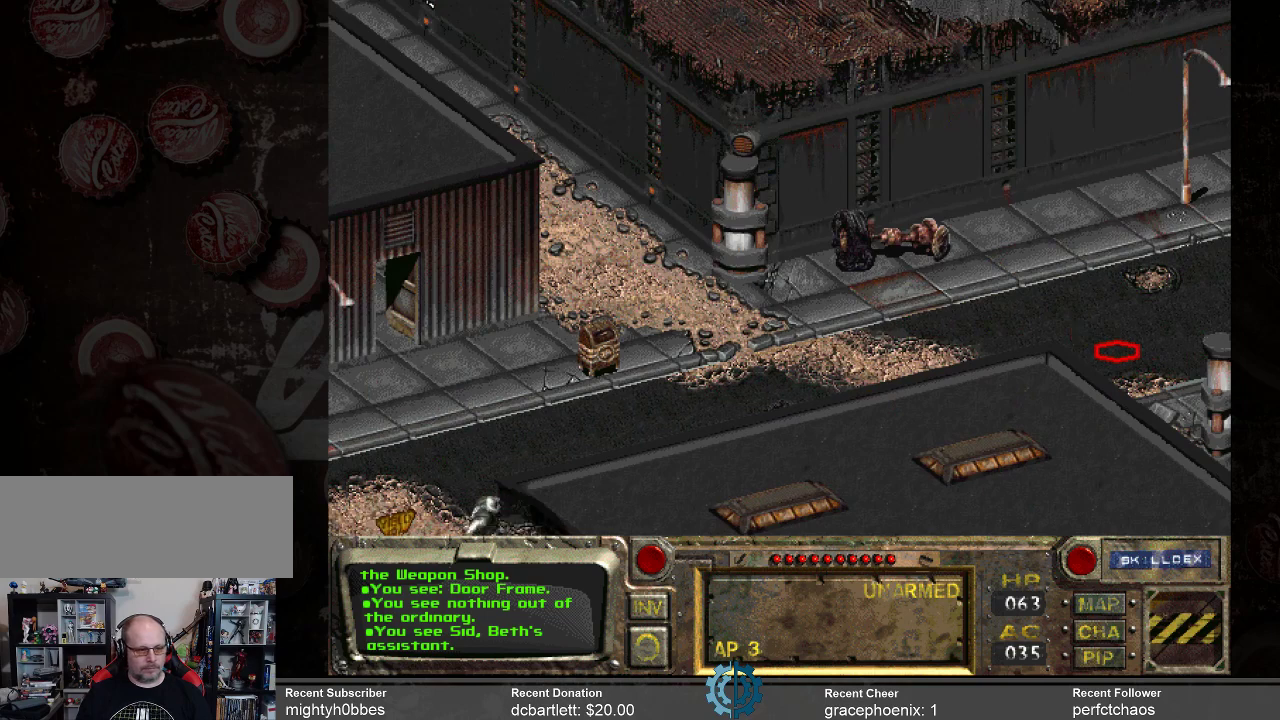
{"keys": [], "mouse": [], "events": []}
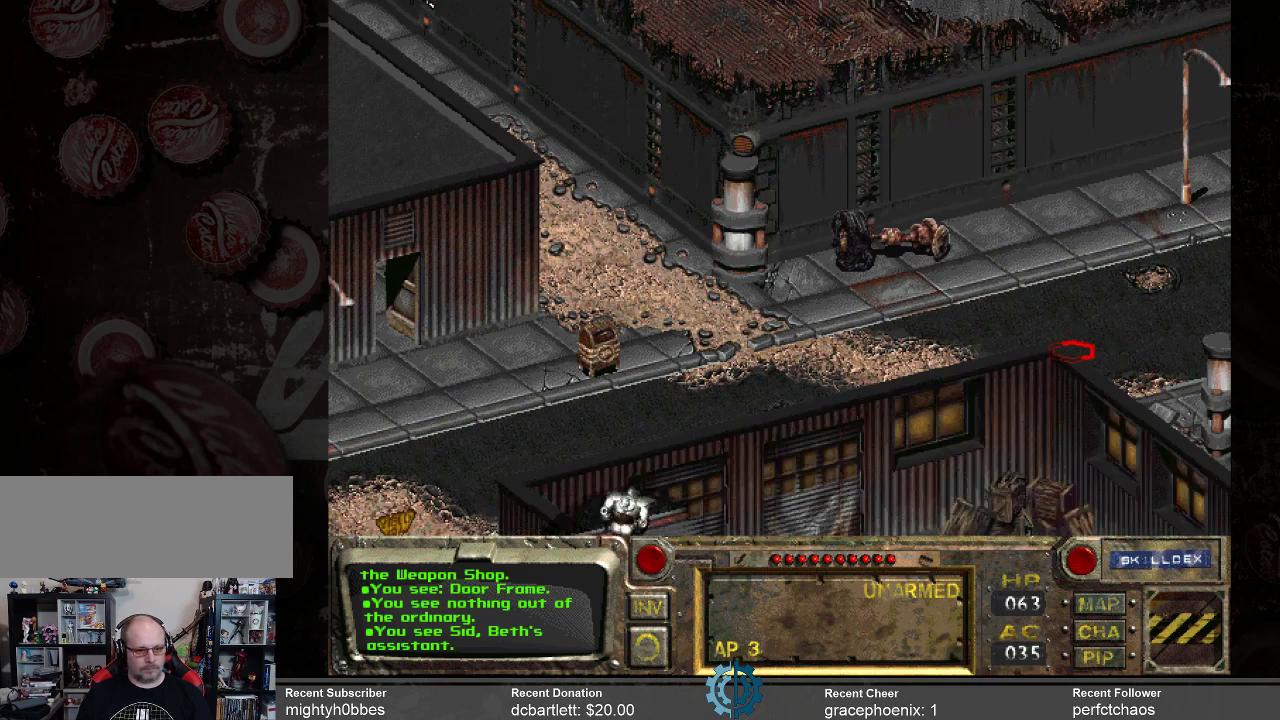
{"keys": [], "mouse": [], "events": []}
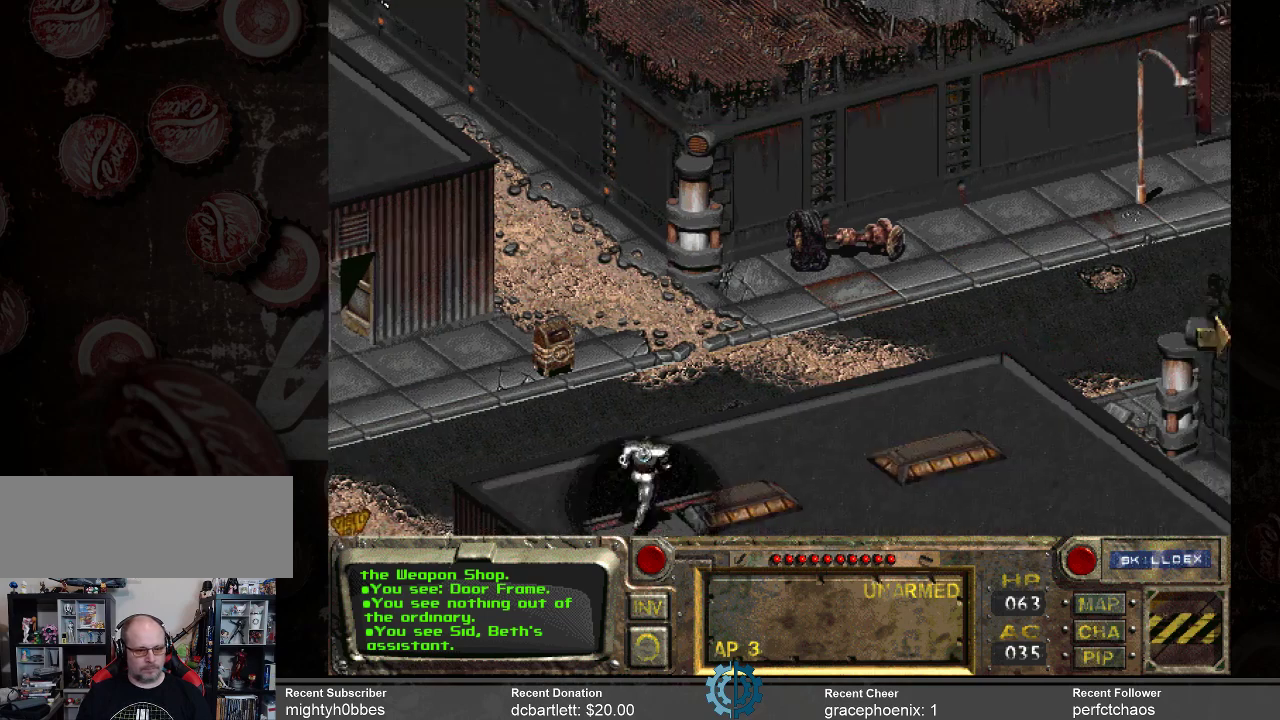
{"keys": [], "mouse": [], "events": []}
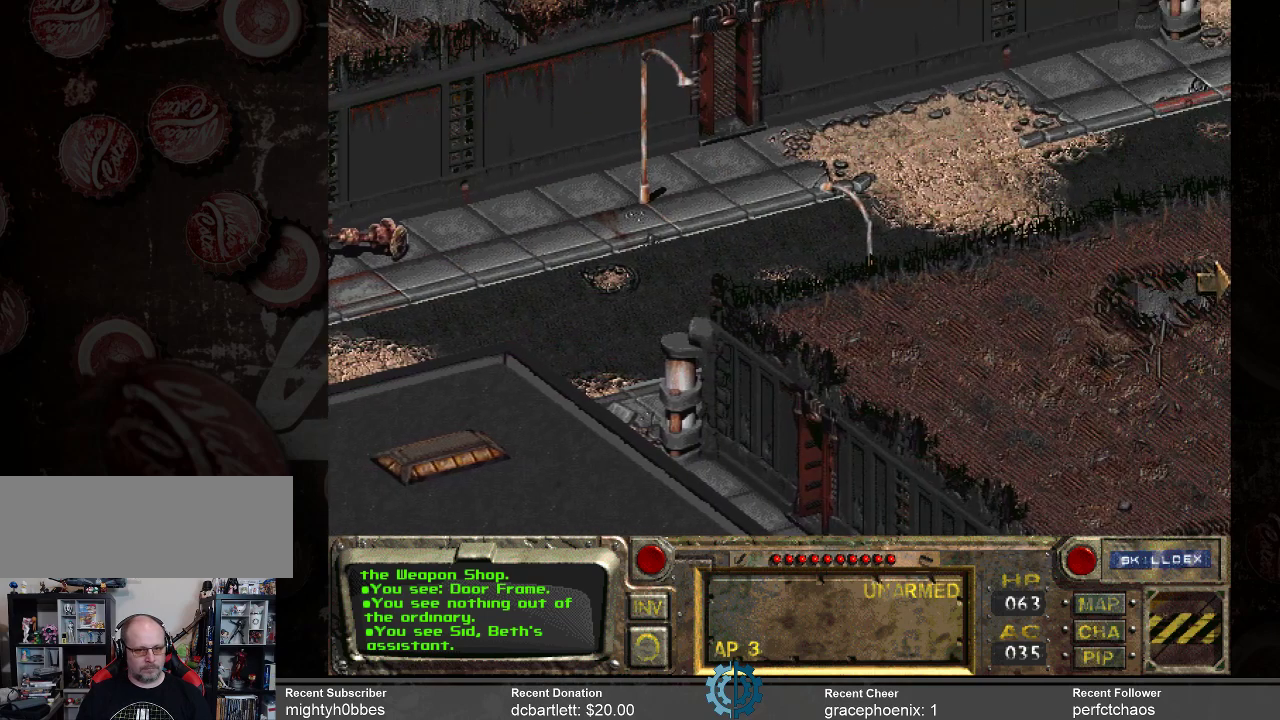
{"keys": [], "mouse": [], "events": []}
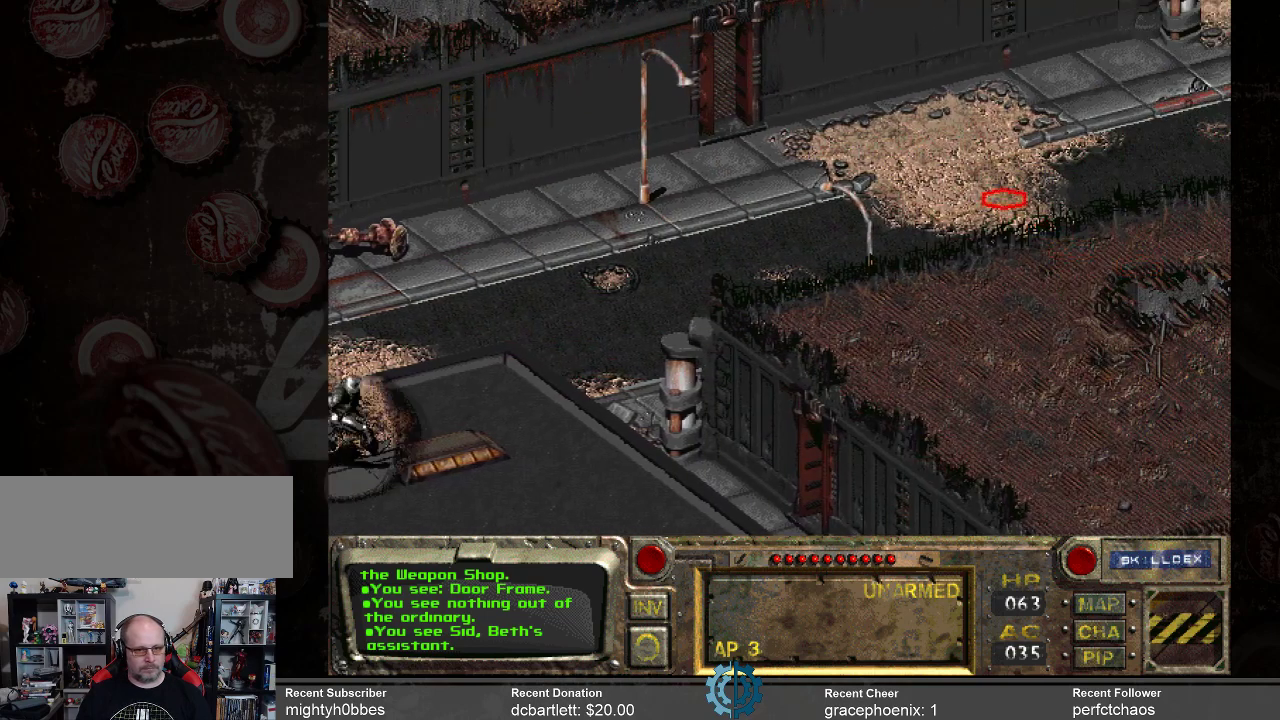
{"keys": [], "mouse": [], "events": [[33, "mouse_left", "down"], [133, "mouse_left", "up"]]}
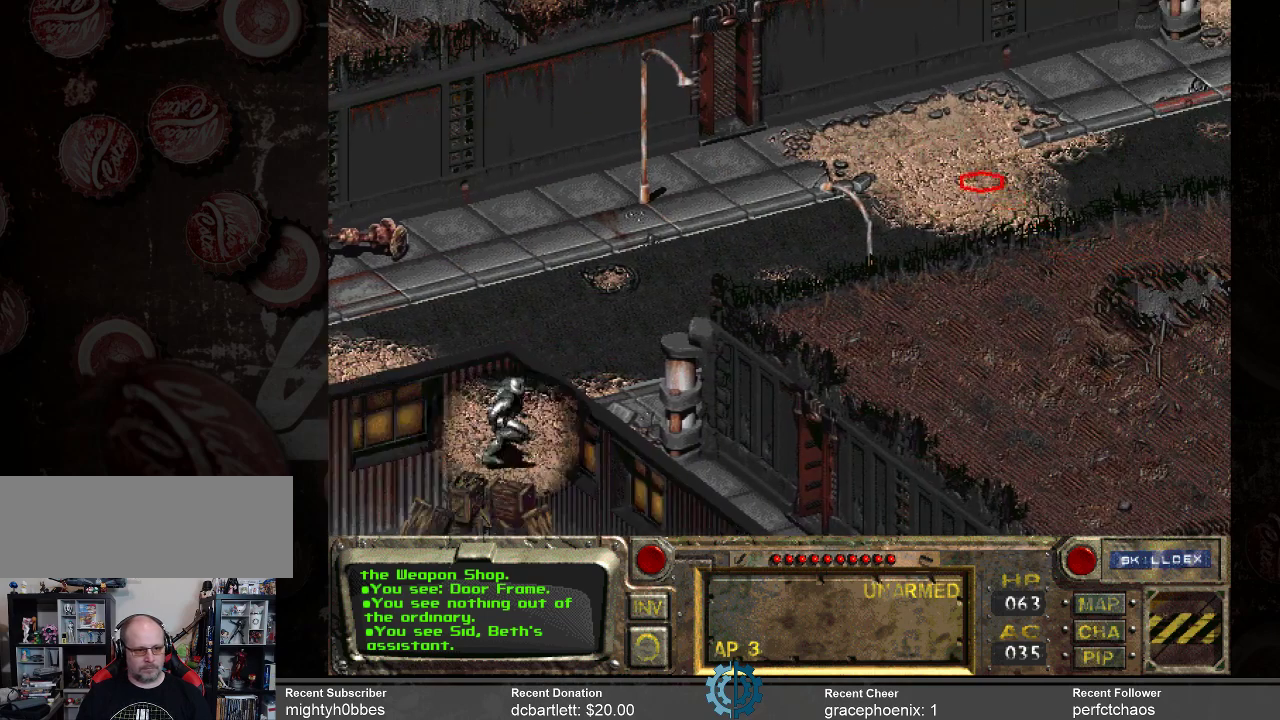
{"keys": [], "mouse": [], "events": []}
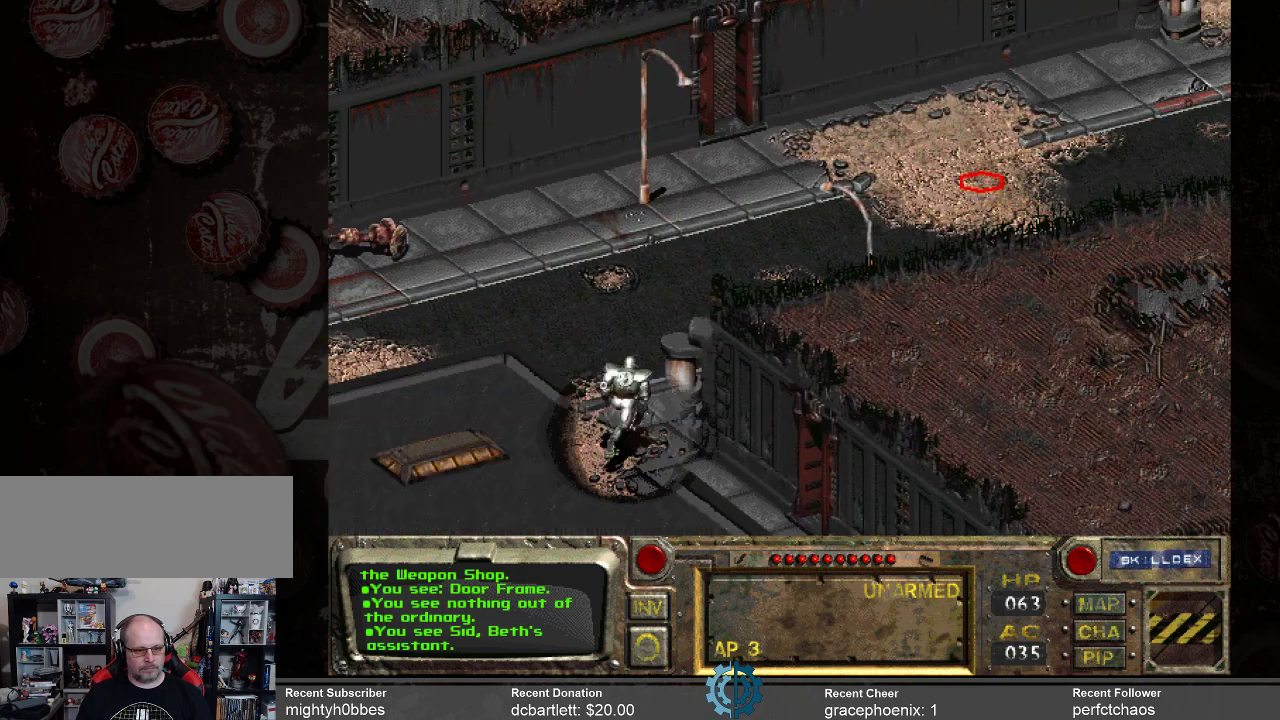
{"keys": [], "mouse": [], "events": []}
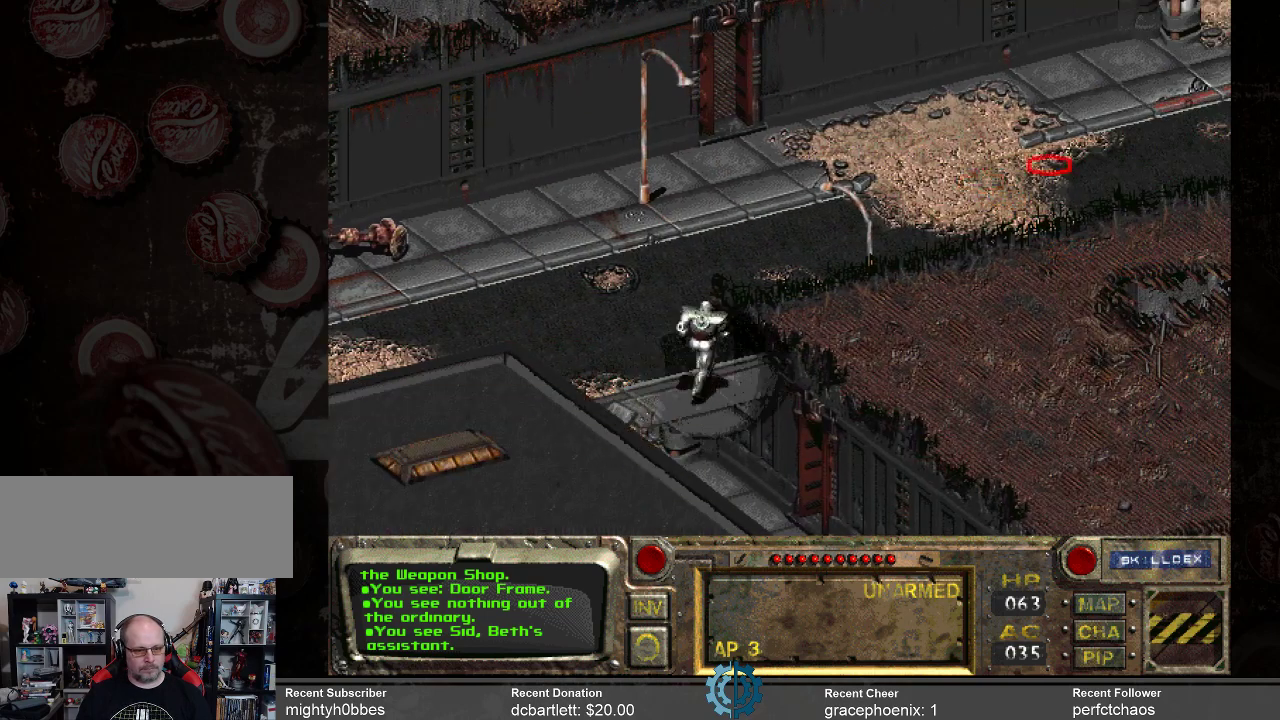
{"keys": [], "mouse": [], "events": []}
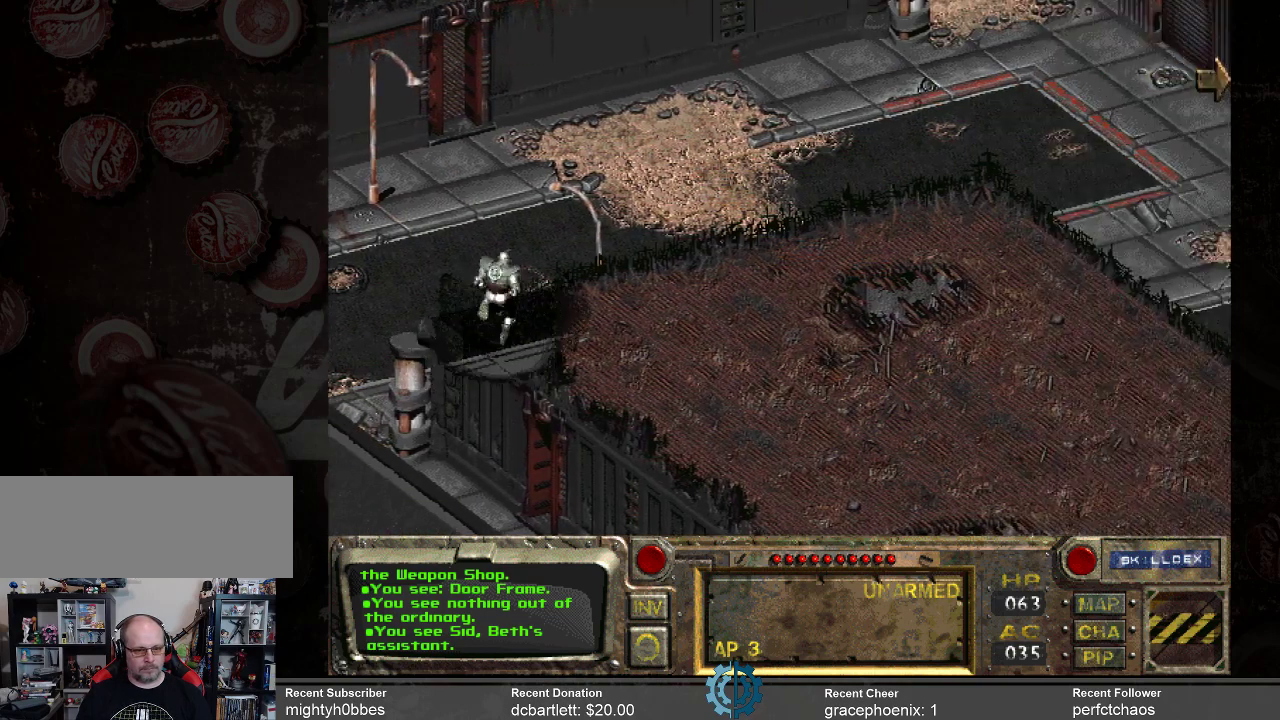
{"keys": [], "mouse": [], "events": []}
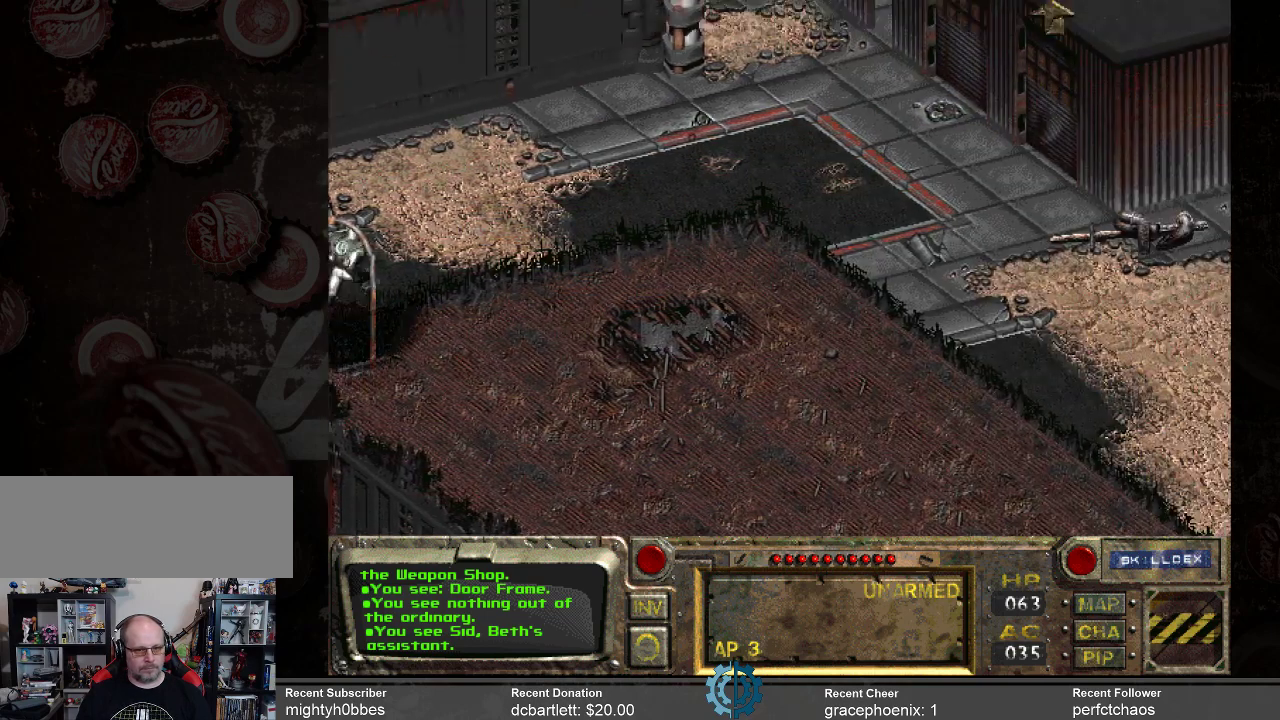
{"keys": [], "mouse": [], "events": []}
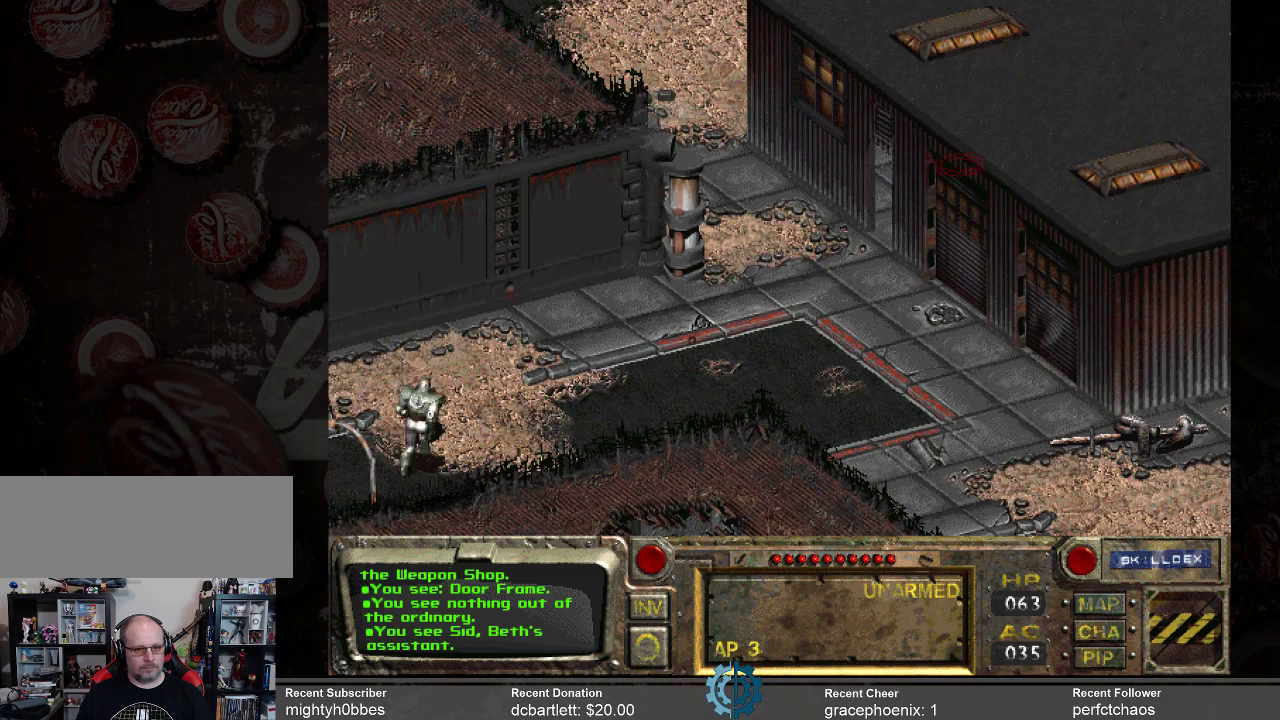
{"keys": [], "mouse": [], "events": []}
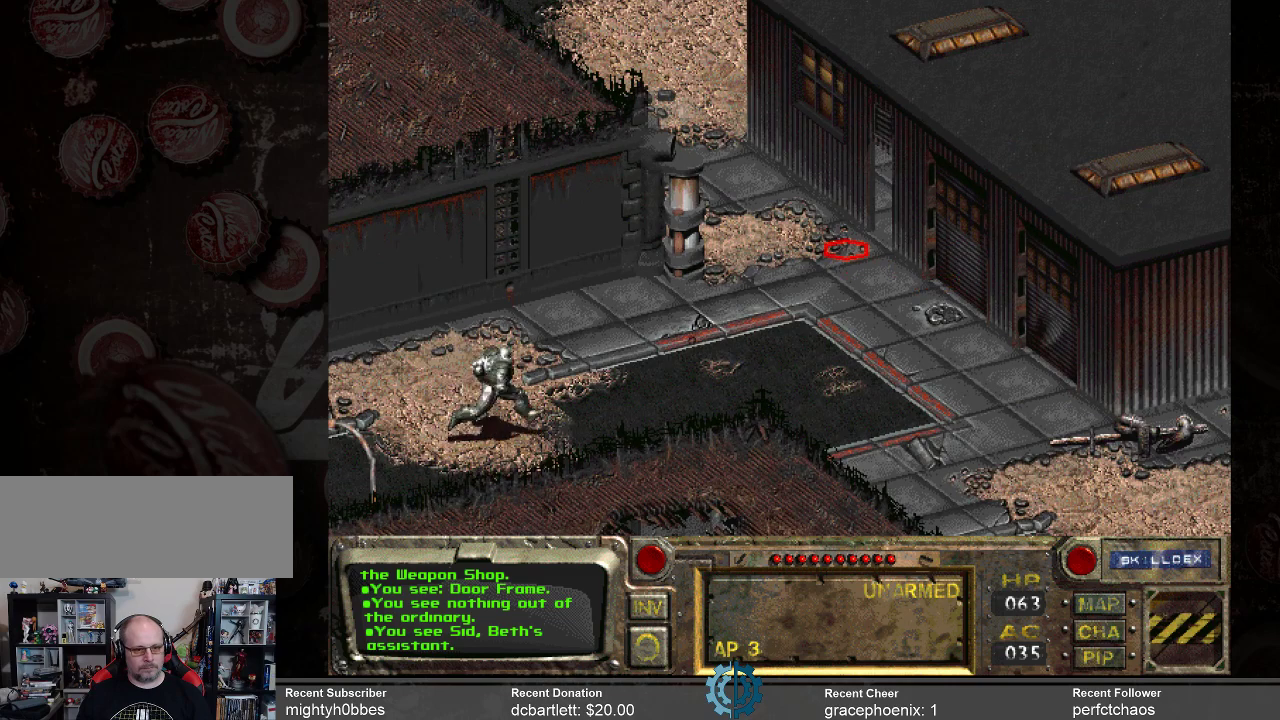
{"keys": [], "mouse": [], "events": []}
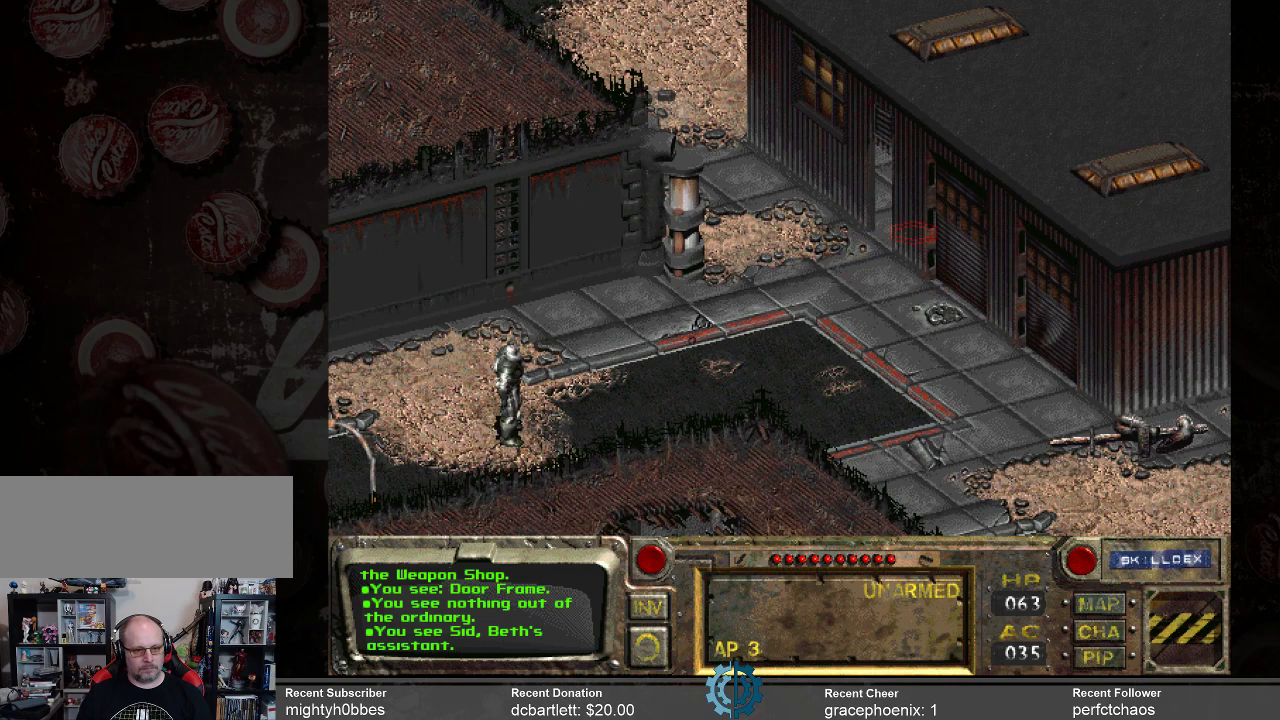
{"keys": [], "mouse": [], "events": []}
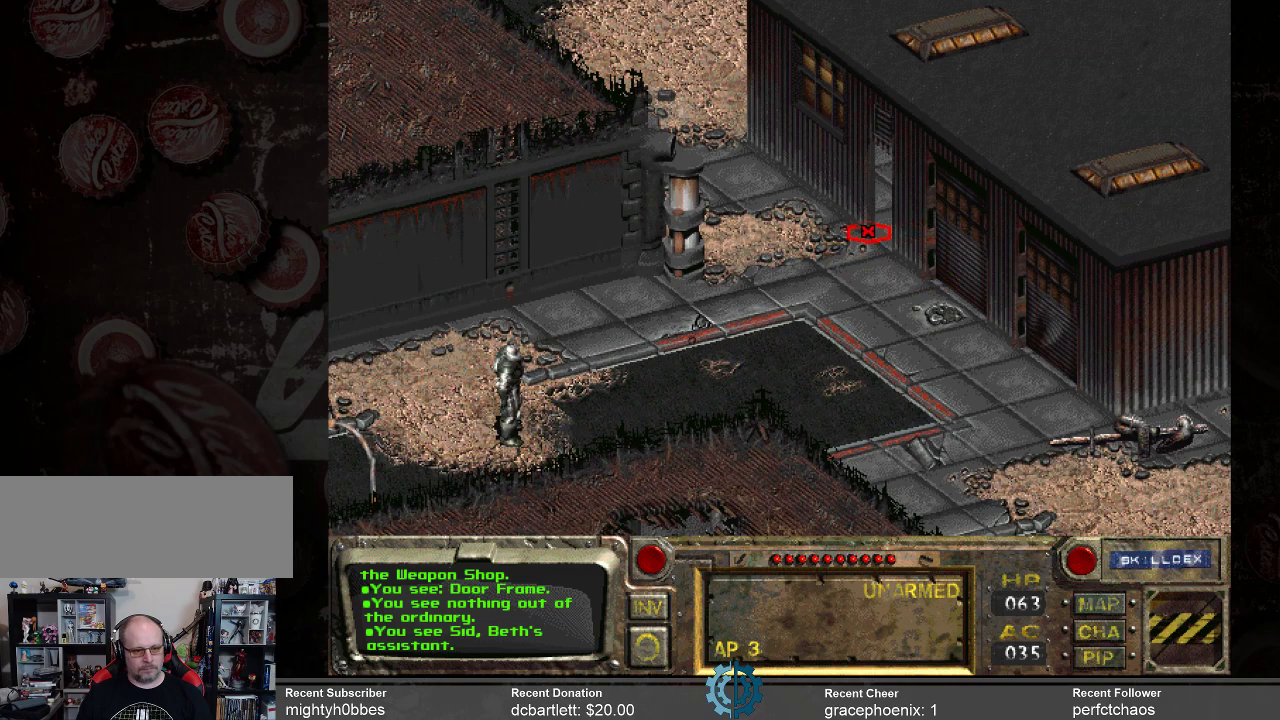
{"keys": [], "mouse": [], "events": [[133, "mouse_left", "down"], [233, "mouse_left", "up"]]}
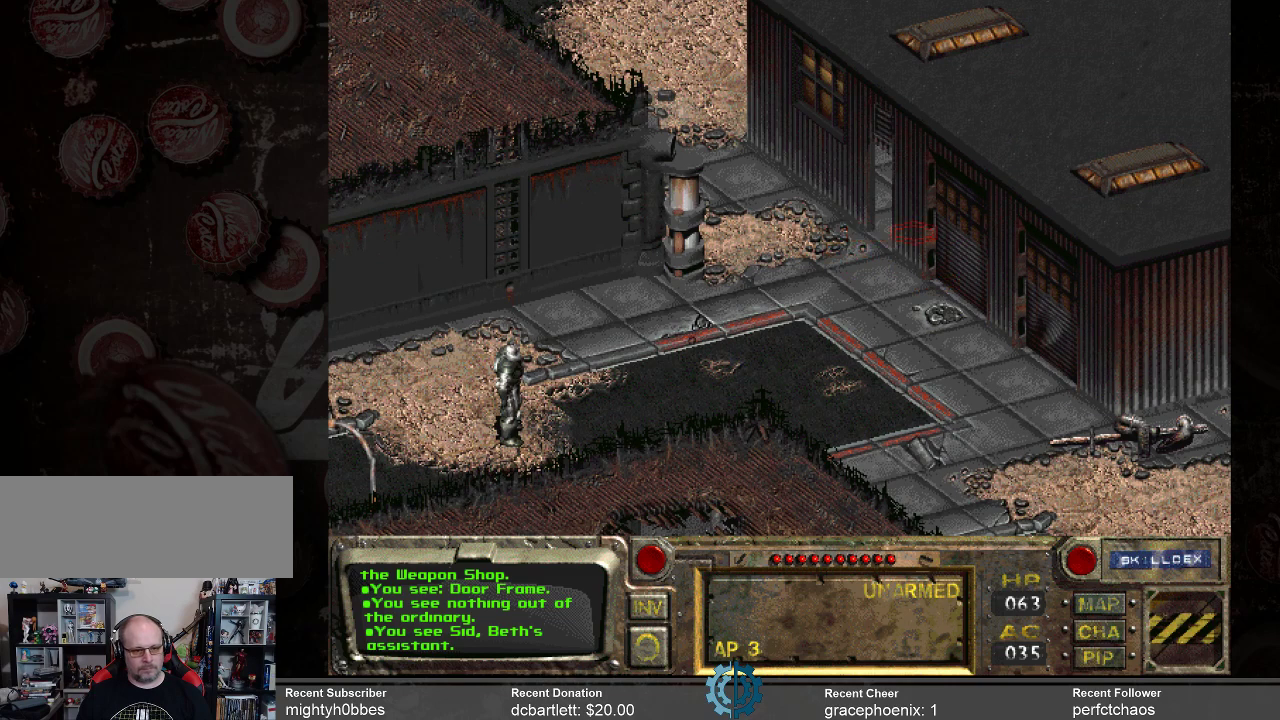
{"keys": [], "mouse": [], "events": [[333, "mouse_left", "down"], [467, "mouse_left", "up"]]}